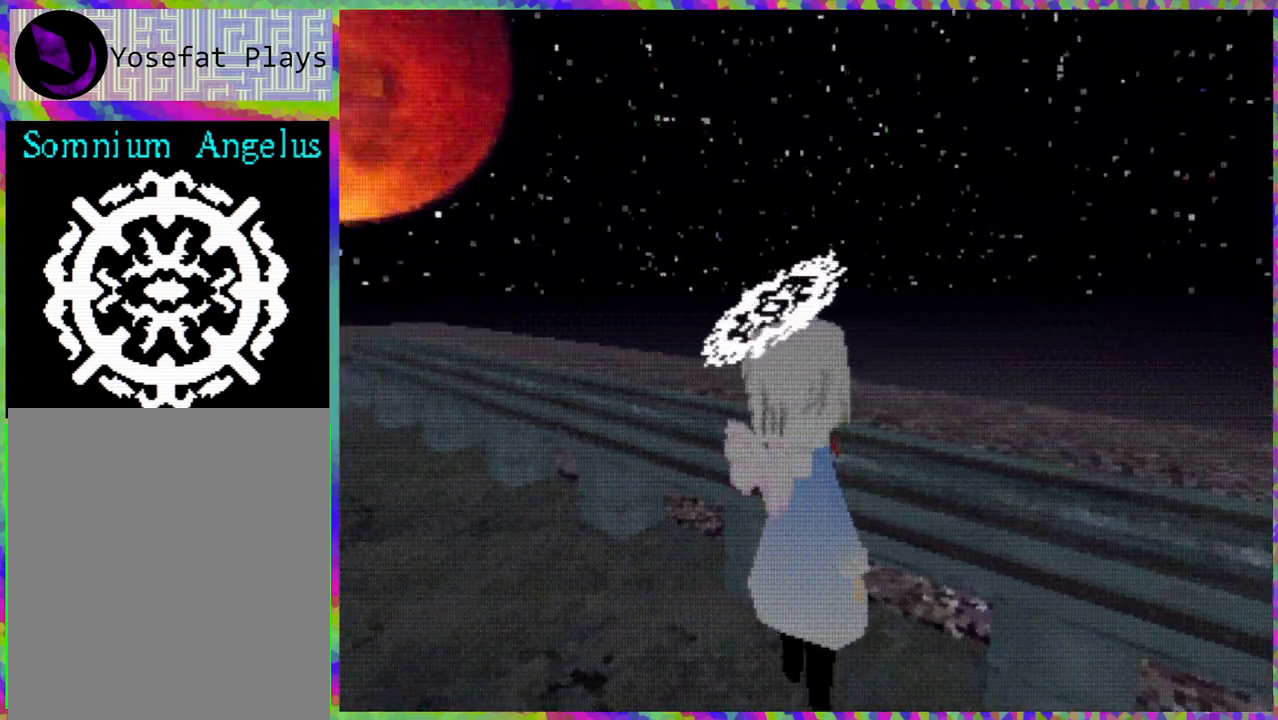
Gameplay with a controller (Nintendo layout); each line is a JSON object with the inputs held at the frame after it. "events" lists button and stick changes between this image and that frame as [ms after this image, input, new state], when the widget could be followed in between. Not read: L3 R3 Z left_stick.
{"buttons": [], "right_stick": "center", "events": [[233, "L1", "up"]]}
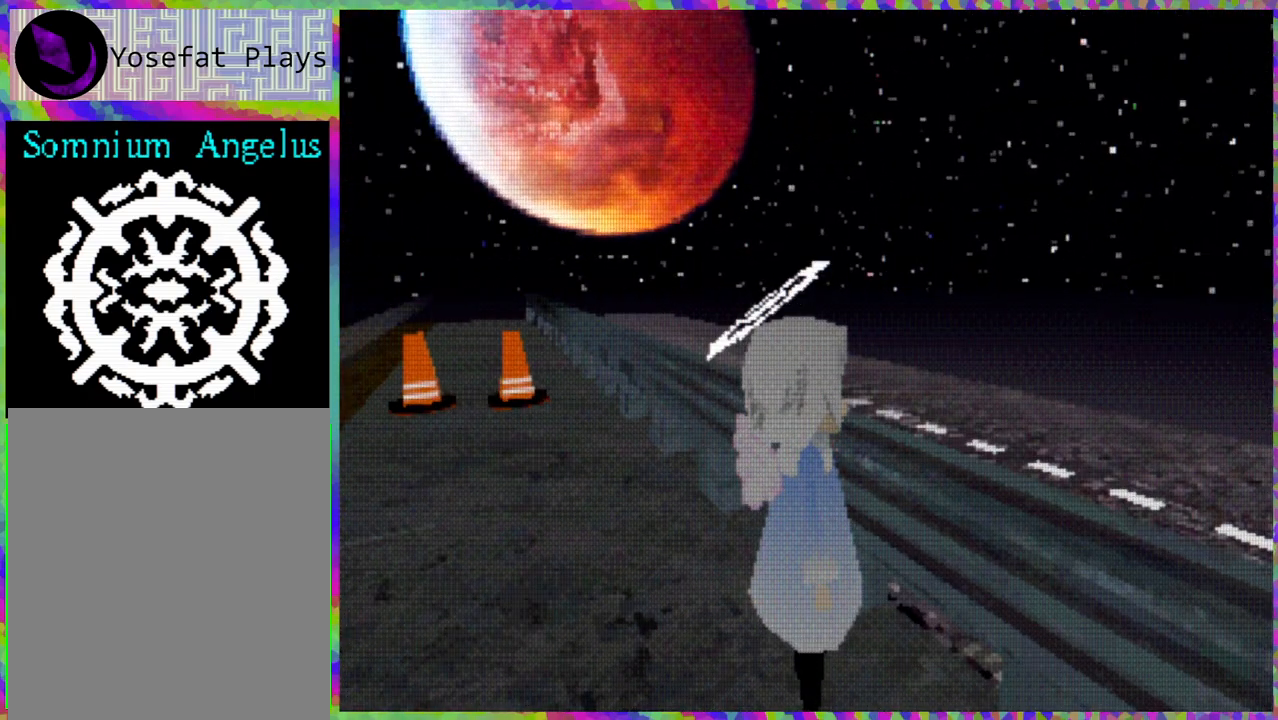
{"buttons": [], "right_stick": "center", "events": []}
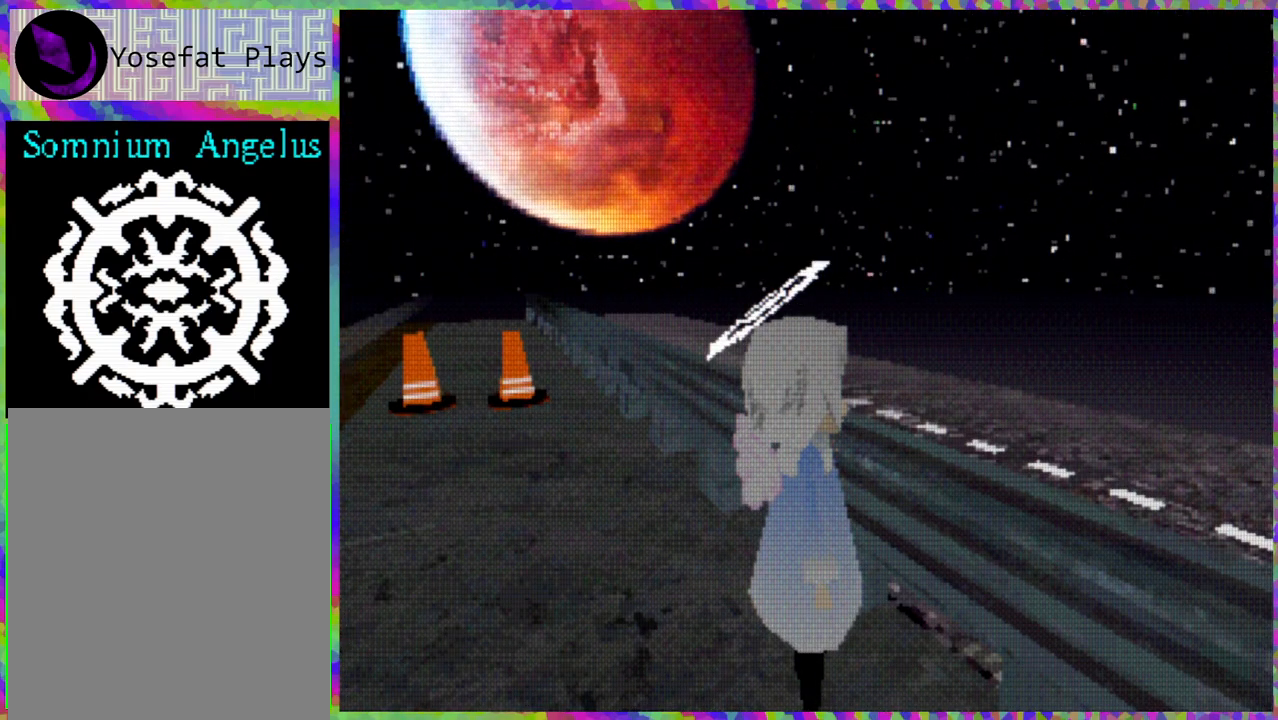
{"buttons": ["R2"], "right_stick": "center", "events": [[17, "L1", "down"], [100, "L1", "up"], [350, "R2", "down"]]}
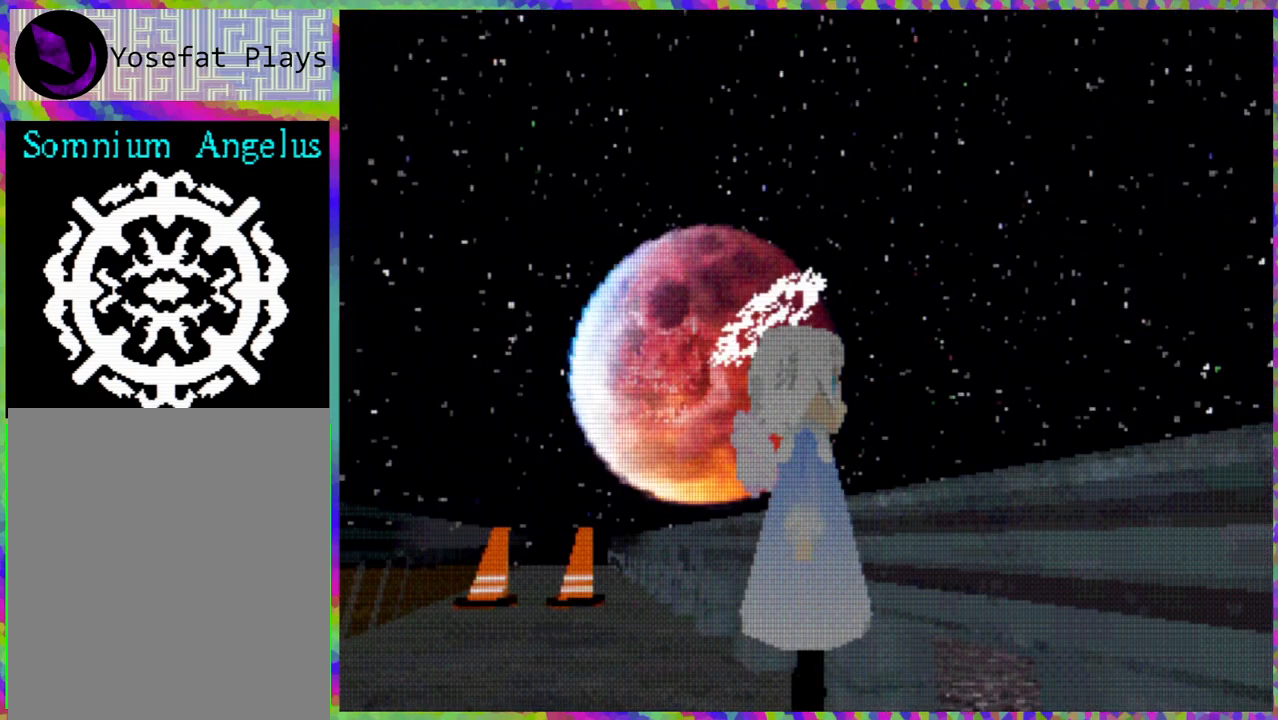
{"buttons": ["R2"], "right_stick": "center", "events": []}
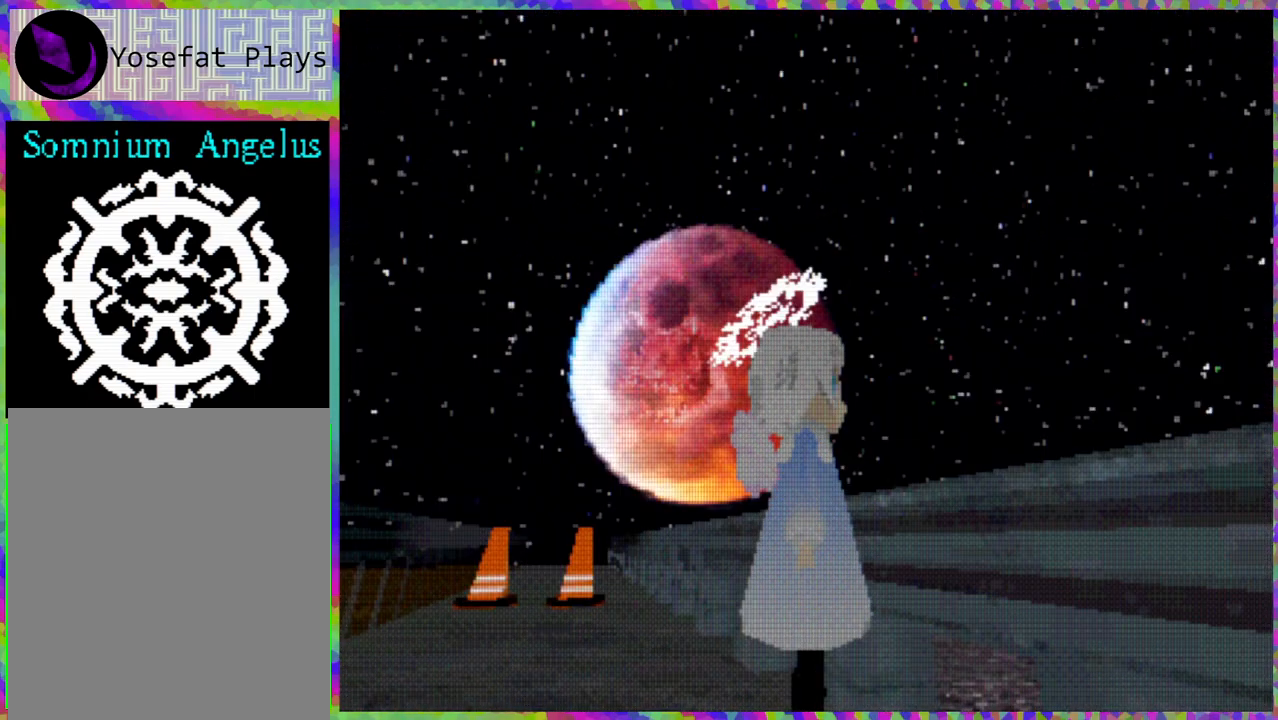
{"buttons": ["R2"], "right_stick": "center", "events": []}
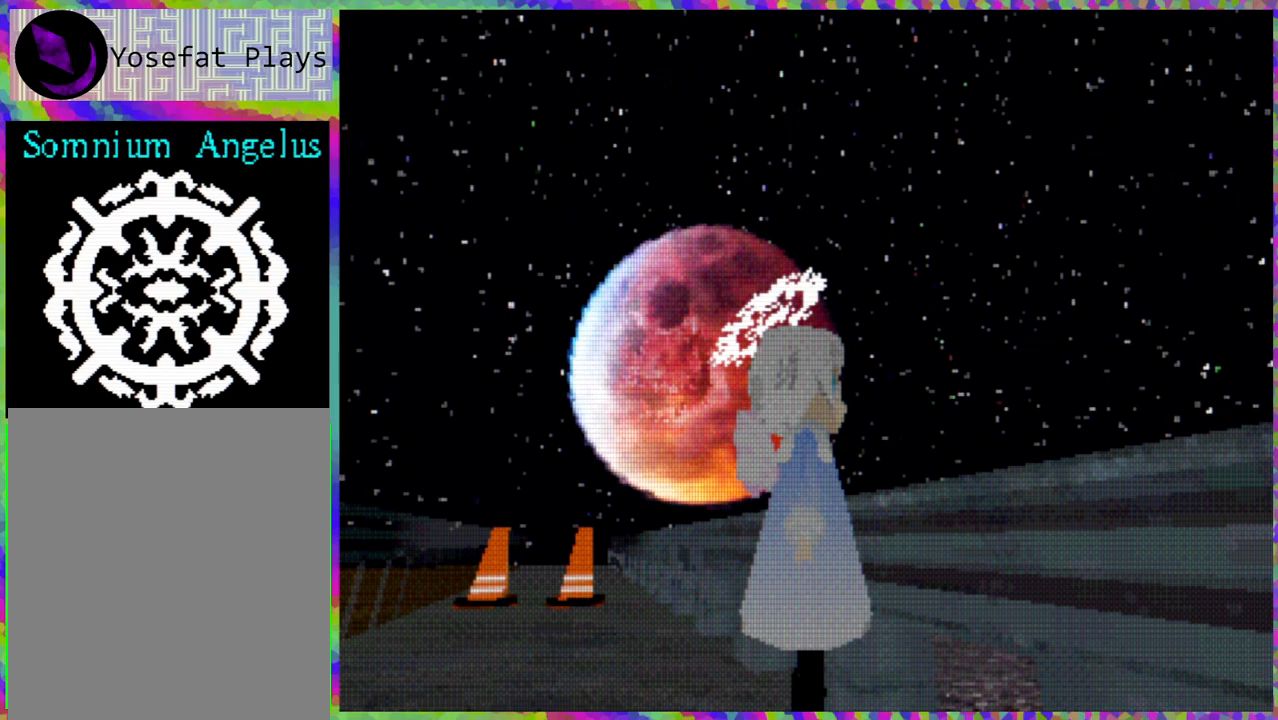
{"buttons": ["L1", "R2"], "right_stick": "center", "events": [[417, "L1", "down"]]}
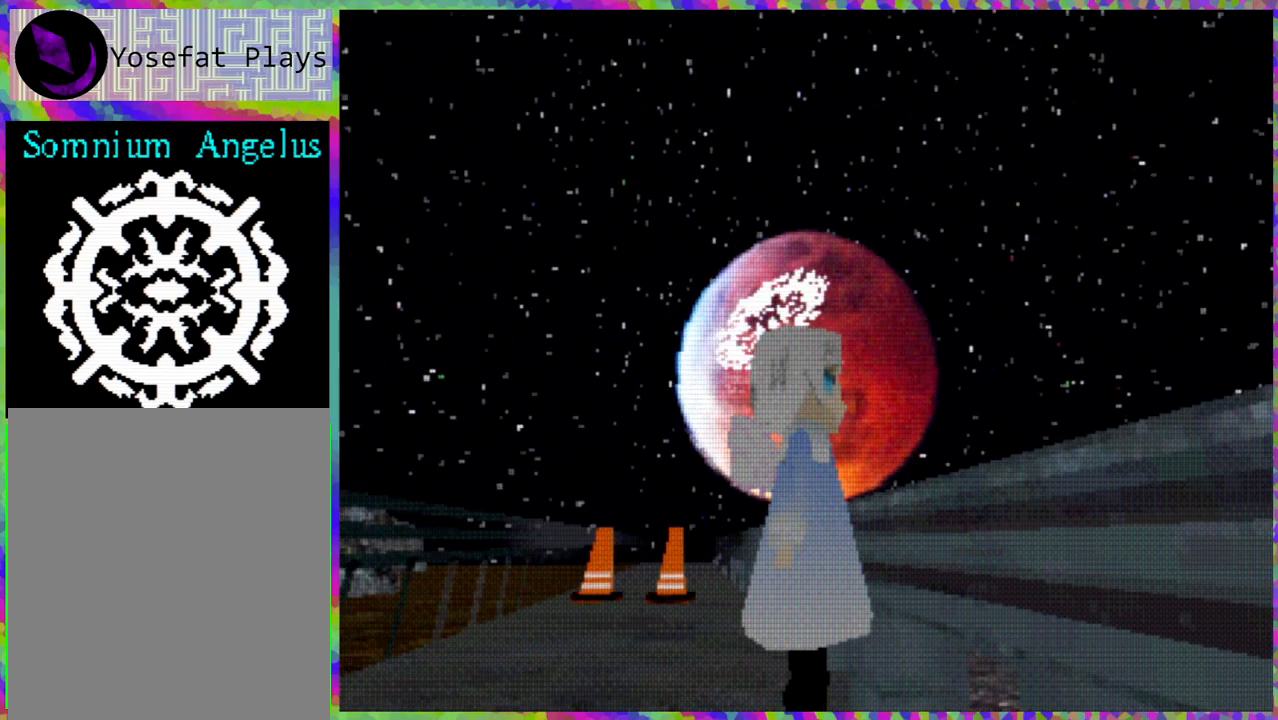
{"buttons": ["R2"], "right_stick": "center", "events": [[50, "L1", "up"]]}
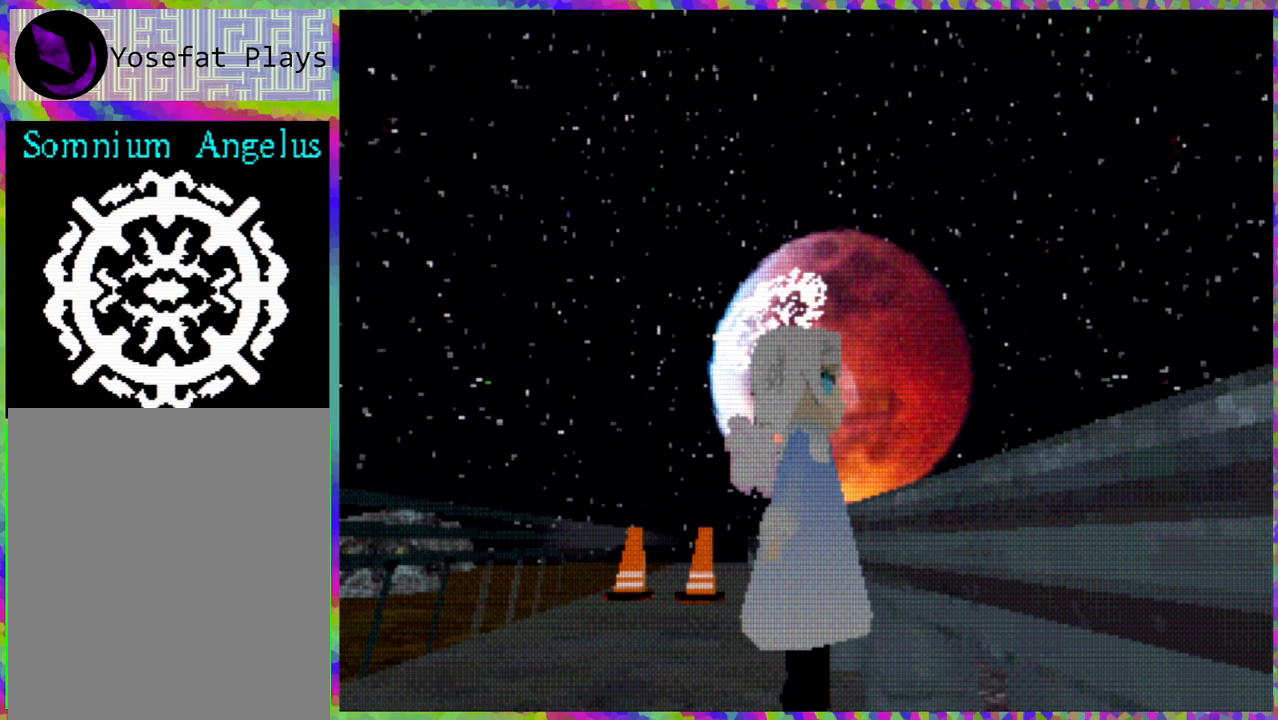
{"buttons": ["R2"], "right_stick": "center", "events": [[183, "R1", "down"], [467, "R1", "up"]]}
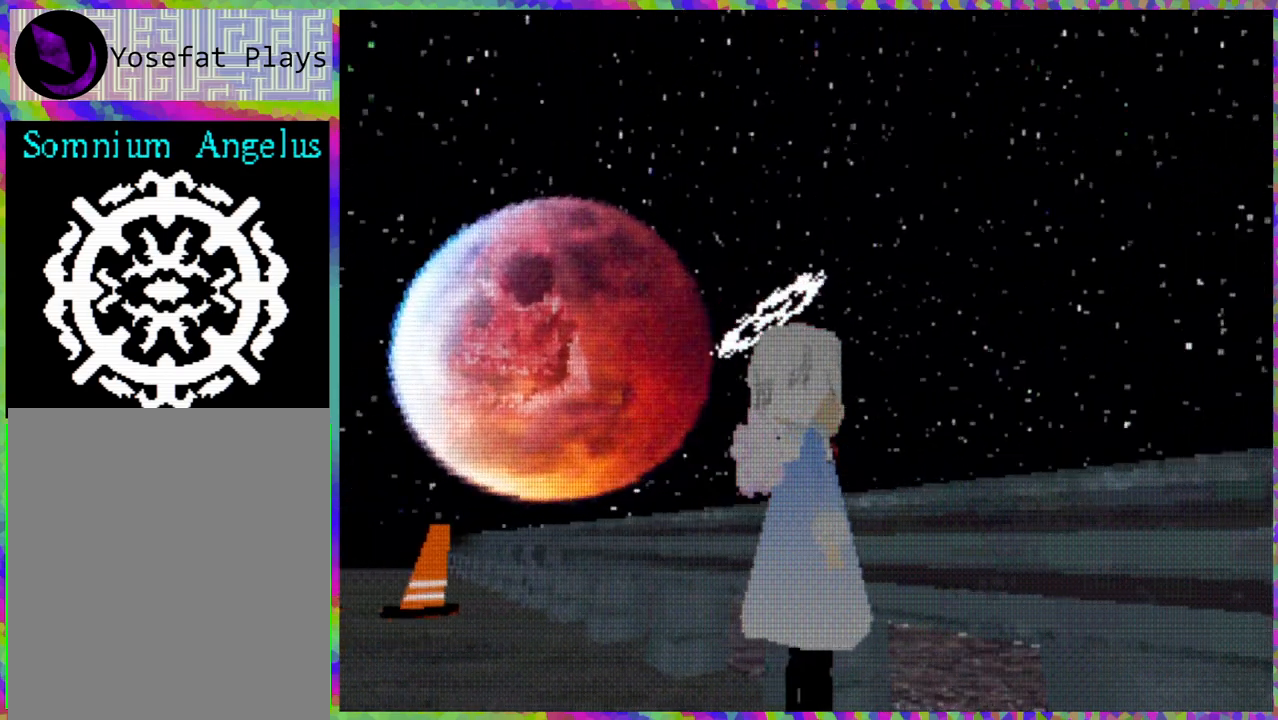
{"buttons": ["R2"], "right_stick": "center", "events": []}
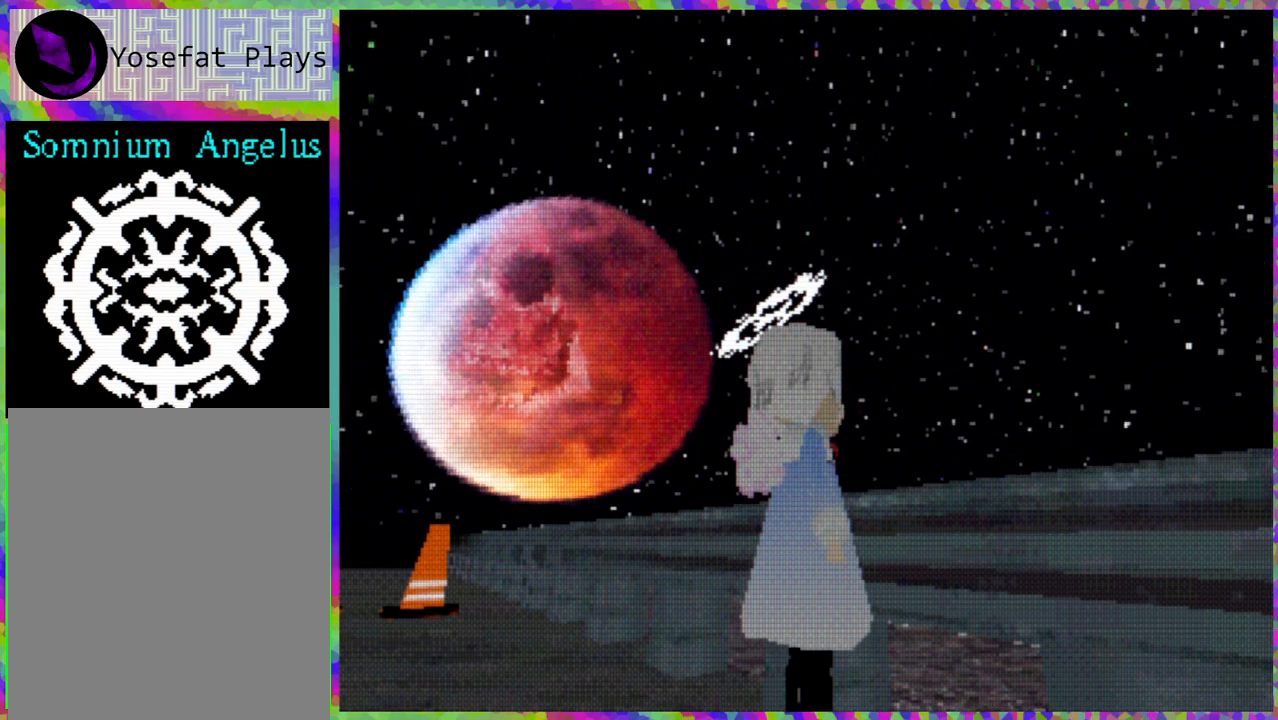
{"buttons": ["R2"], "right_stick": "center", "events": []}
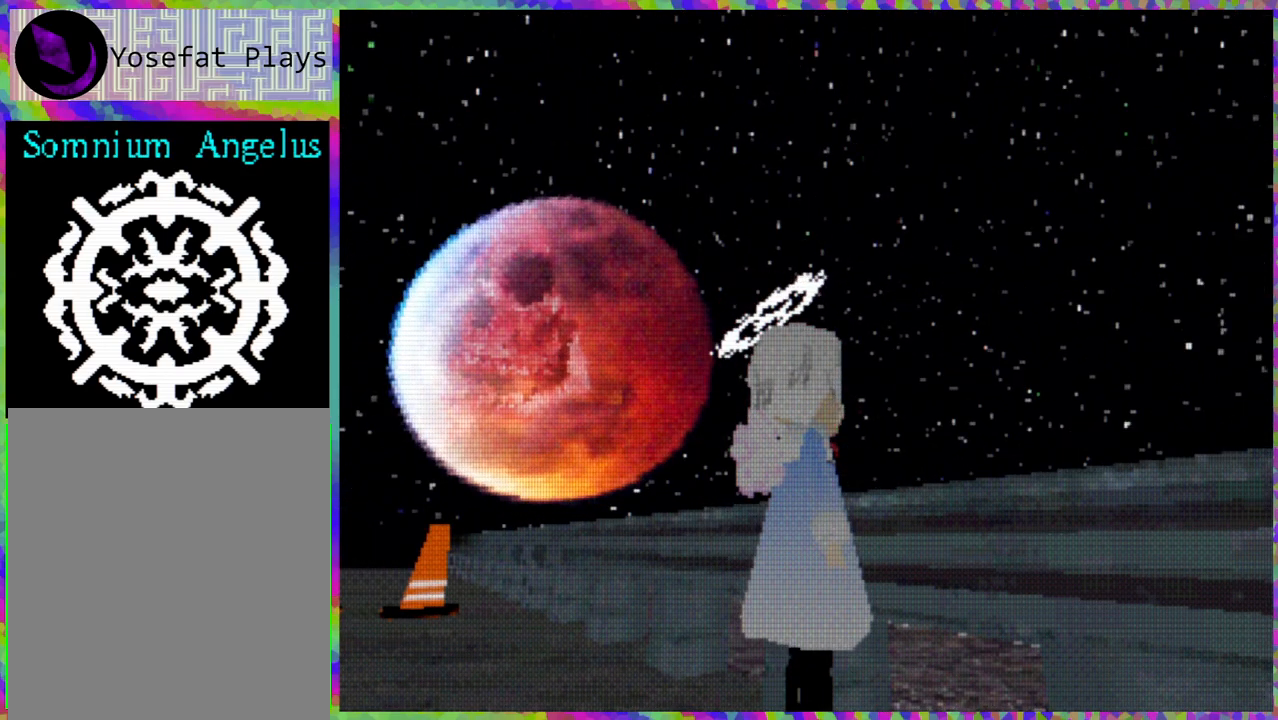
{"buttons": ["DPAD_LEFT"], "right_stick": "center", "events": [[150, "R2", "up"], [483, "DPAD_LEFT", "down"]]}
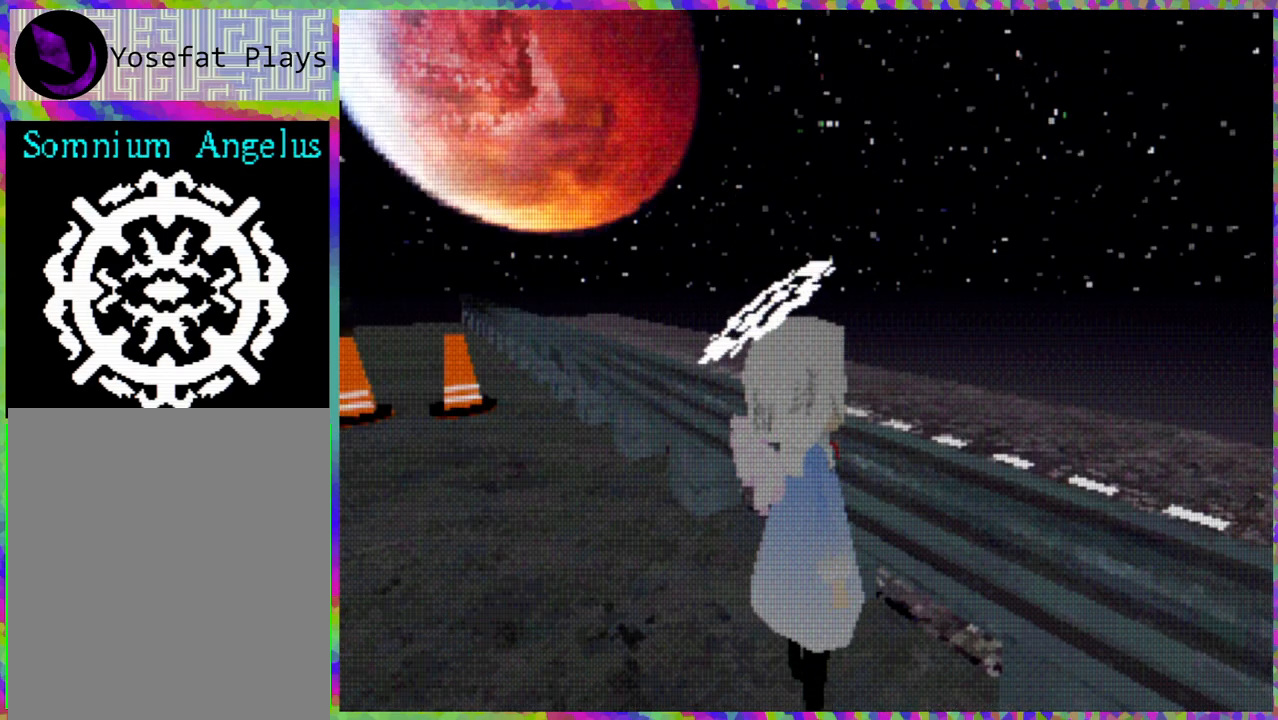
{"buttons": ["DPAD_LEFT"], "right_stick": "center", "events": []}
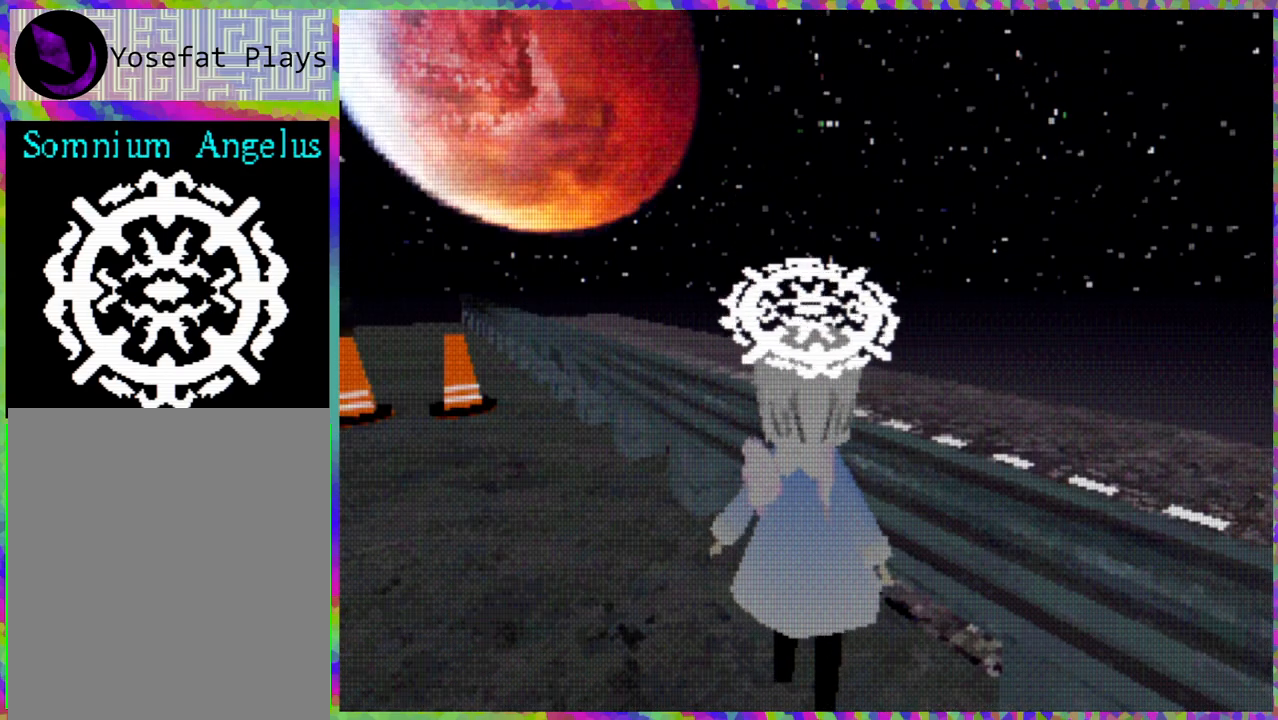
{"buttons": ["DPAD_UP"], "right_stick": "center", "events": [[300, "DPAD_UP", "down"], [333, "DPAD_LEFT", "up"]]}
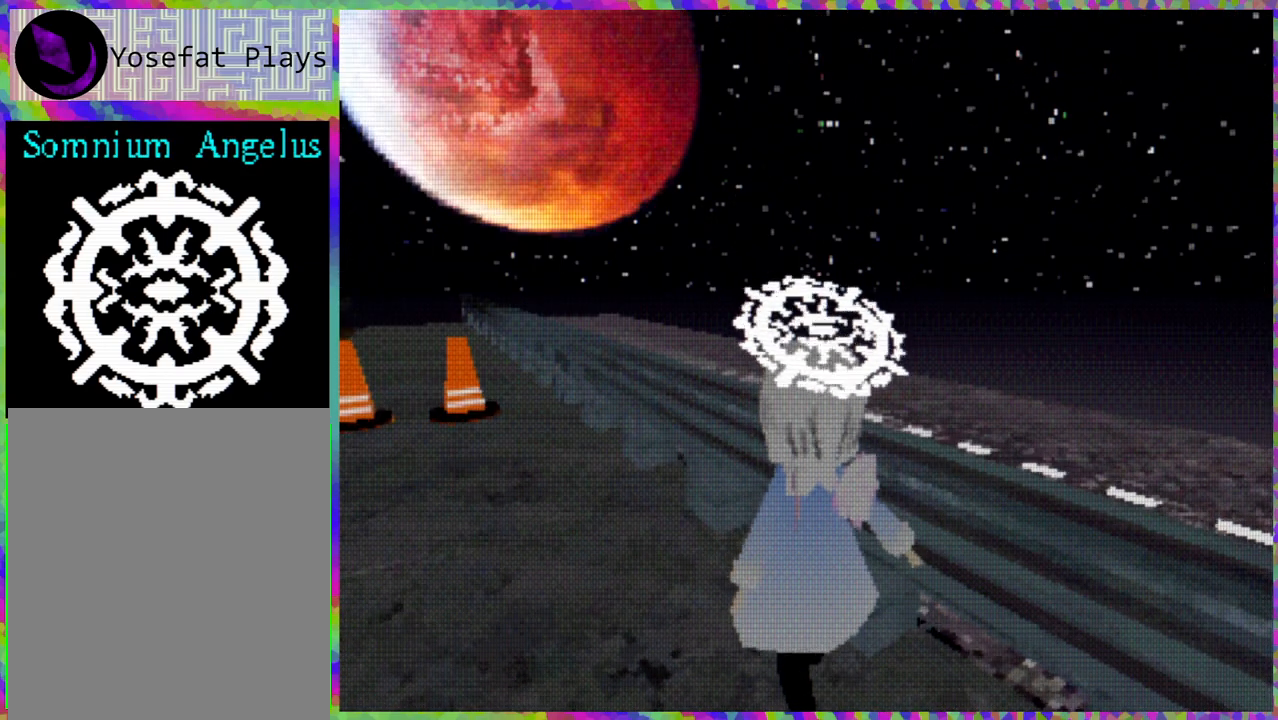
{"buttons": ["DPAD_UP"], "right_stick": "center", "events": []}
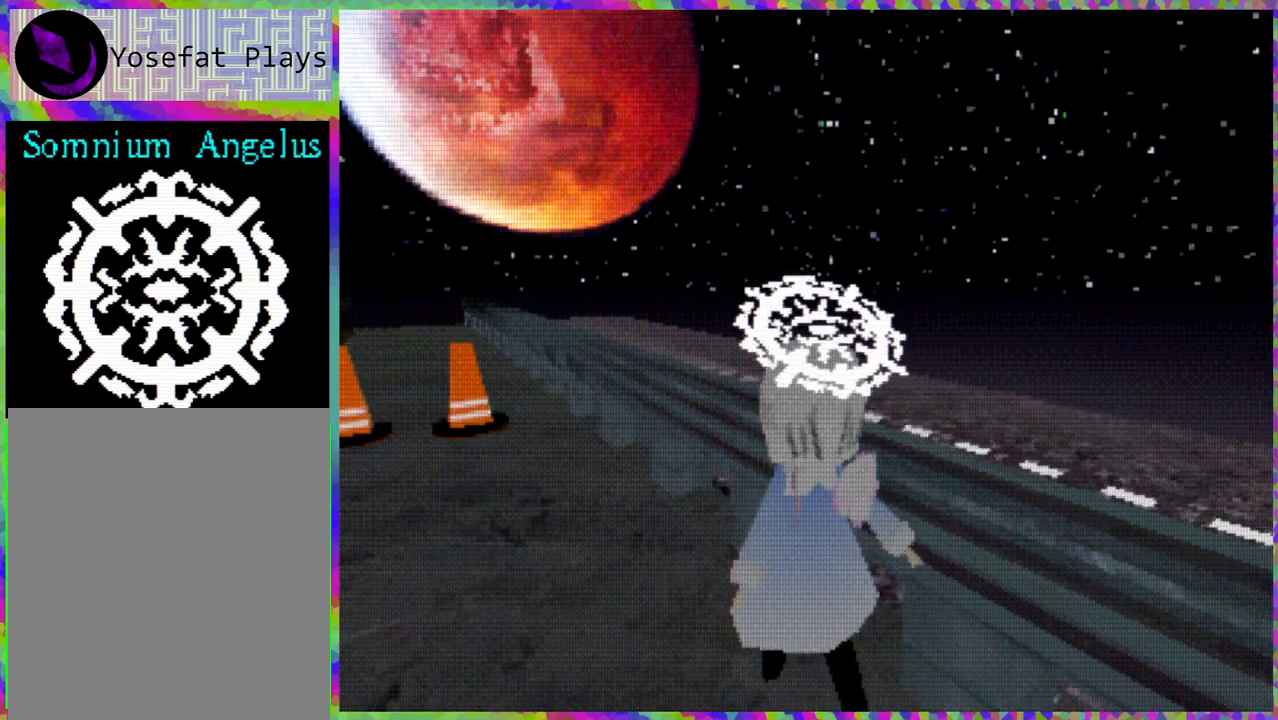
{"buttons": ["DPAD_UP"], "right_stick": "center", "events": [[333, "right_stick", "left"], [467, "right_stick", "center"]]}
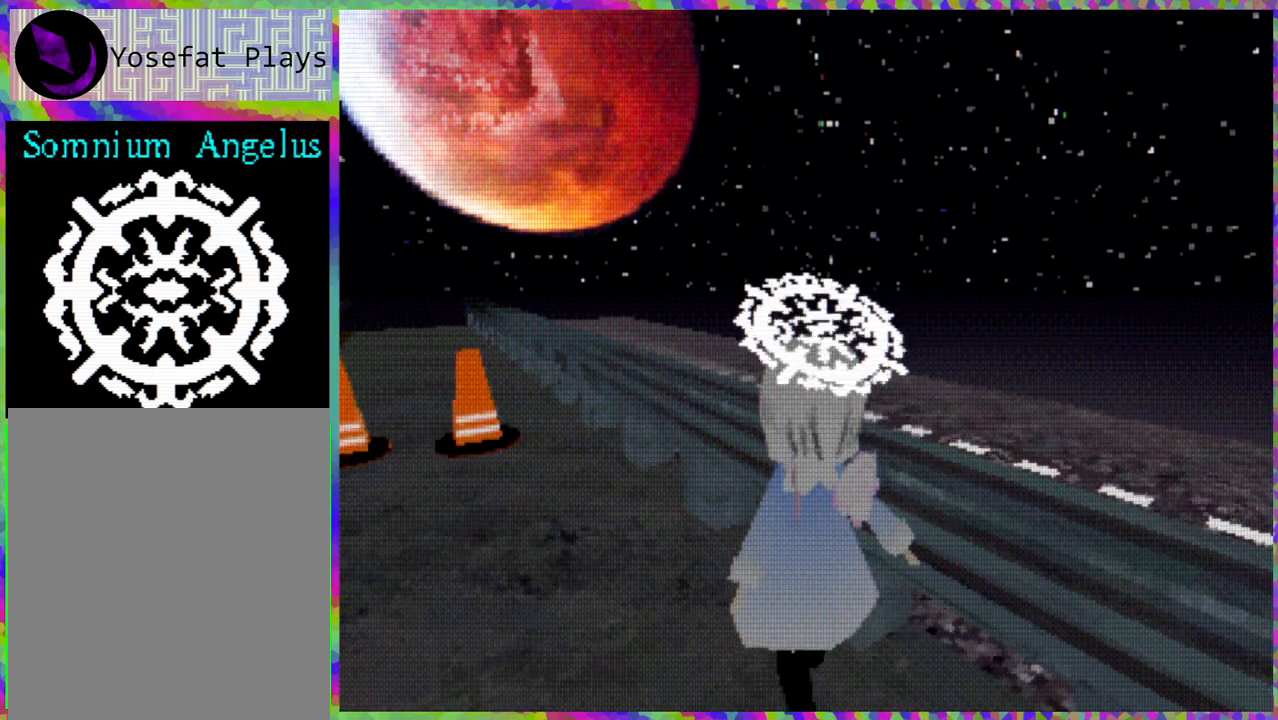
{"buttons": ["DPAD_UP"], "right_stick": "center", "events": [[333, "L1", "down"], [383, "L1", "up"]]}
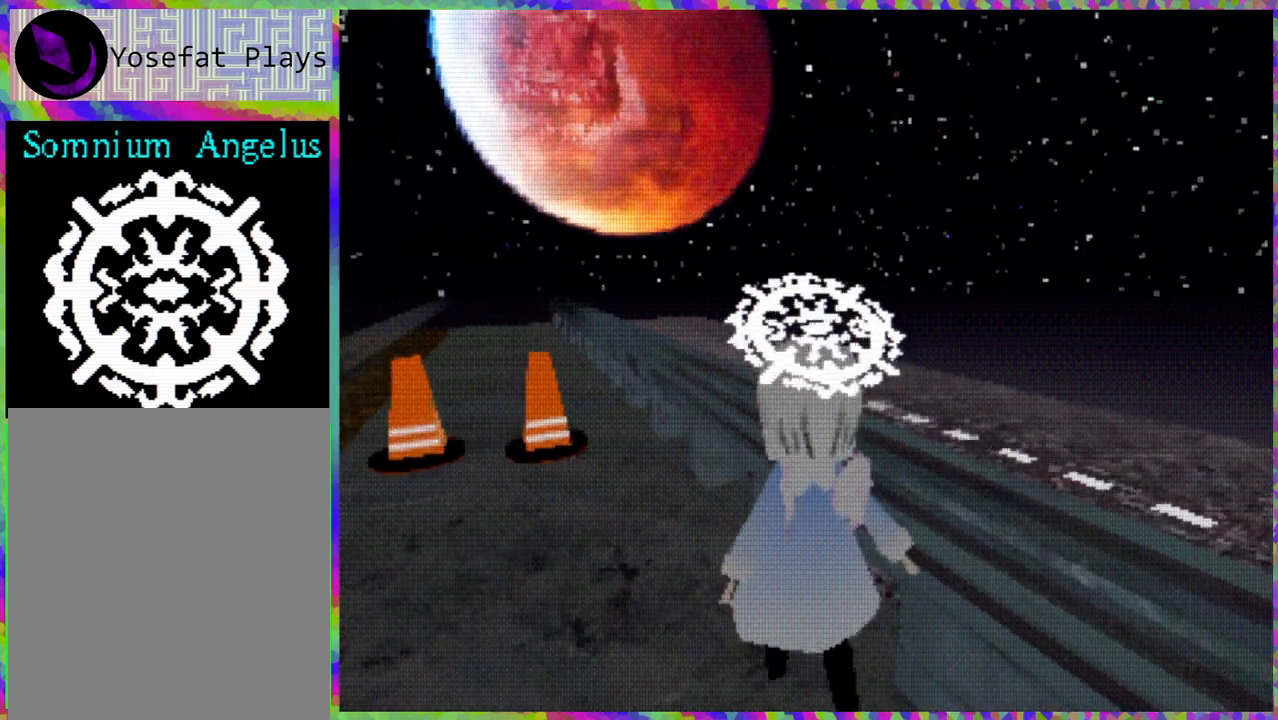
{"buttons": ["DPAD_UP"], "right_stick": "center", "events": []}
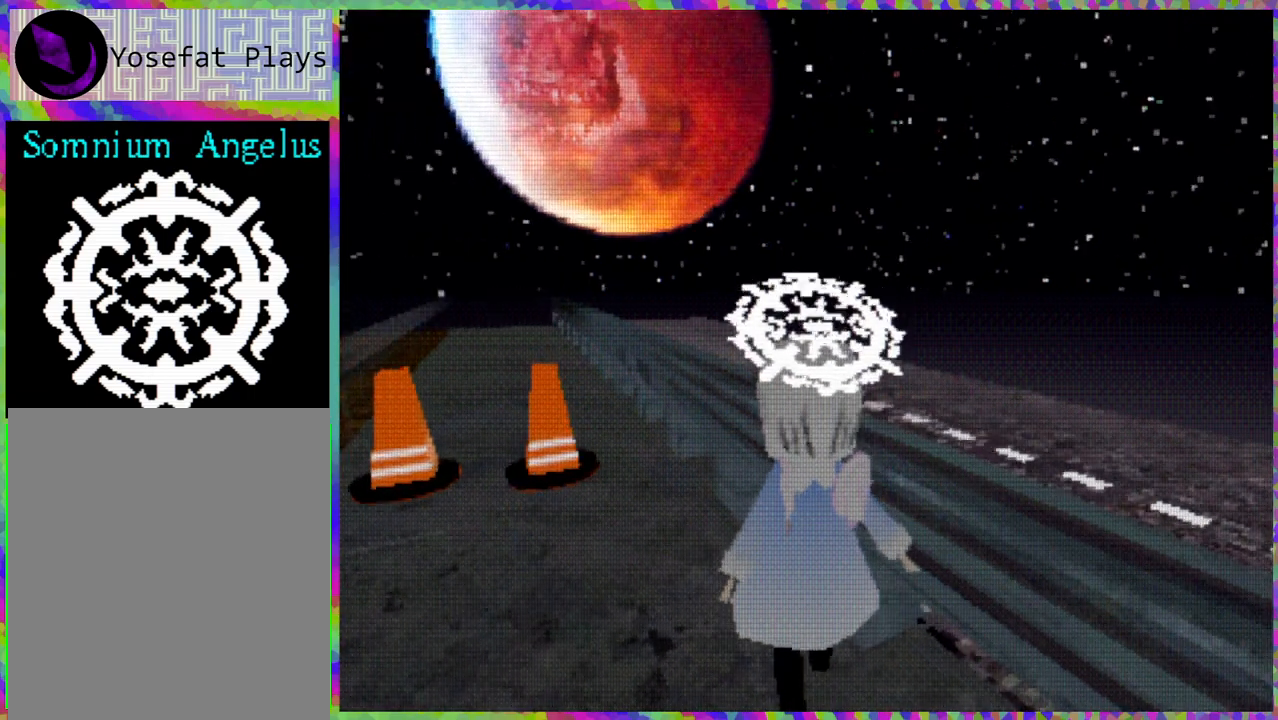
{"buttons": ["DPAD_UP"], "right_stick": "center", "events": []}
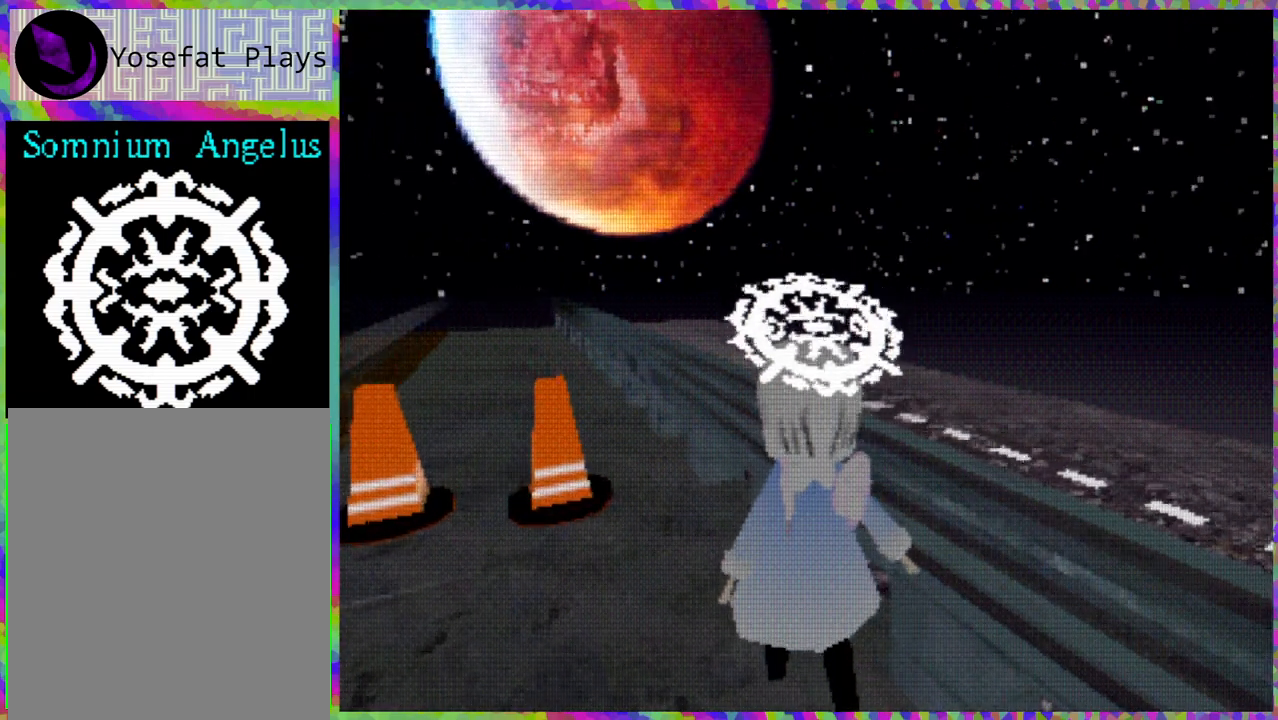
{"buttons": ["DPAD_UP"], "right_stick": "center", "events": []}
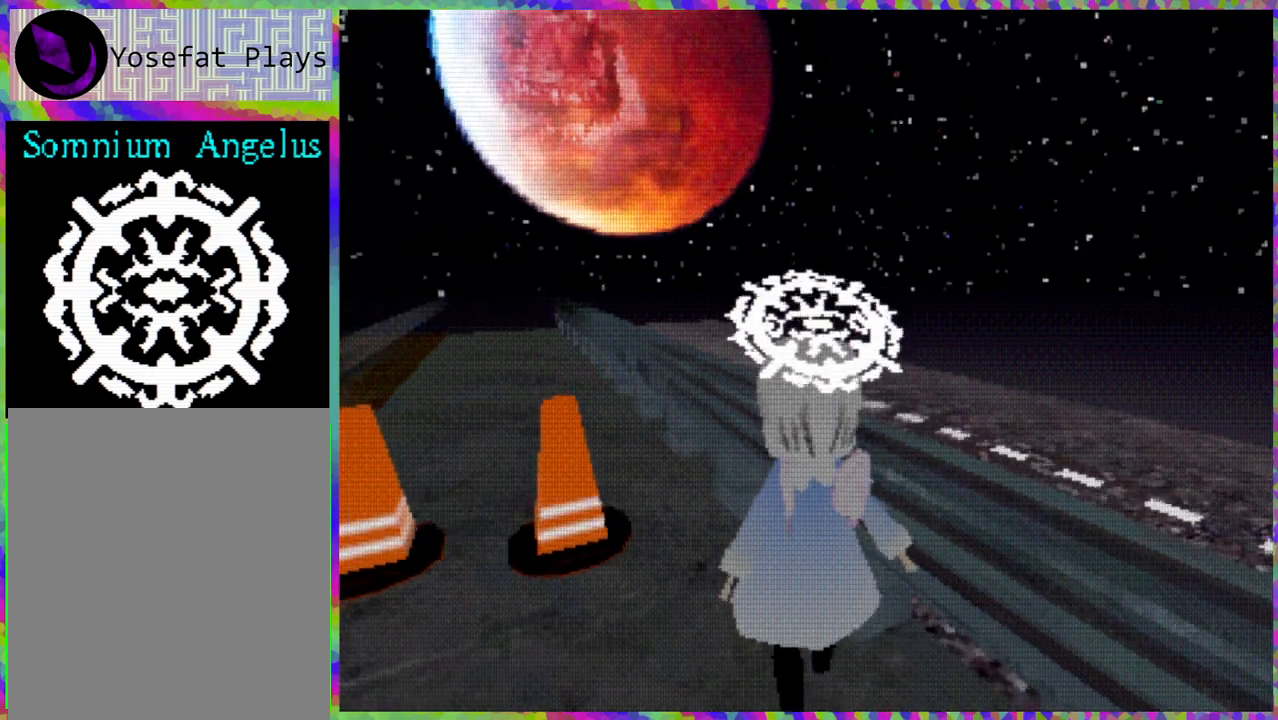
{"buttons": ["DPAD_UP"], "right_stick": "center", "events": []}
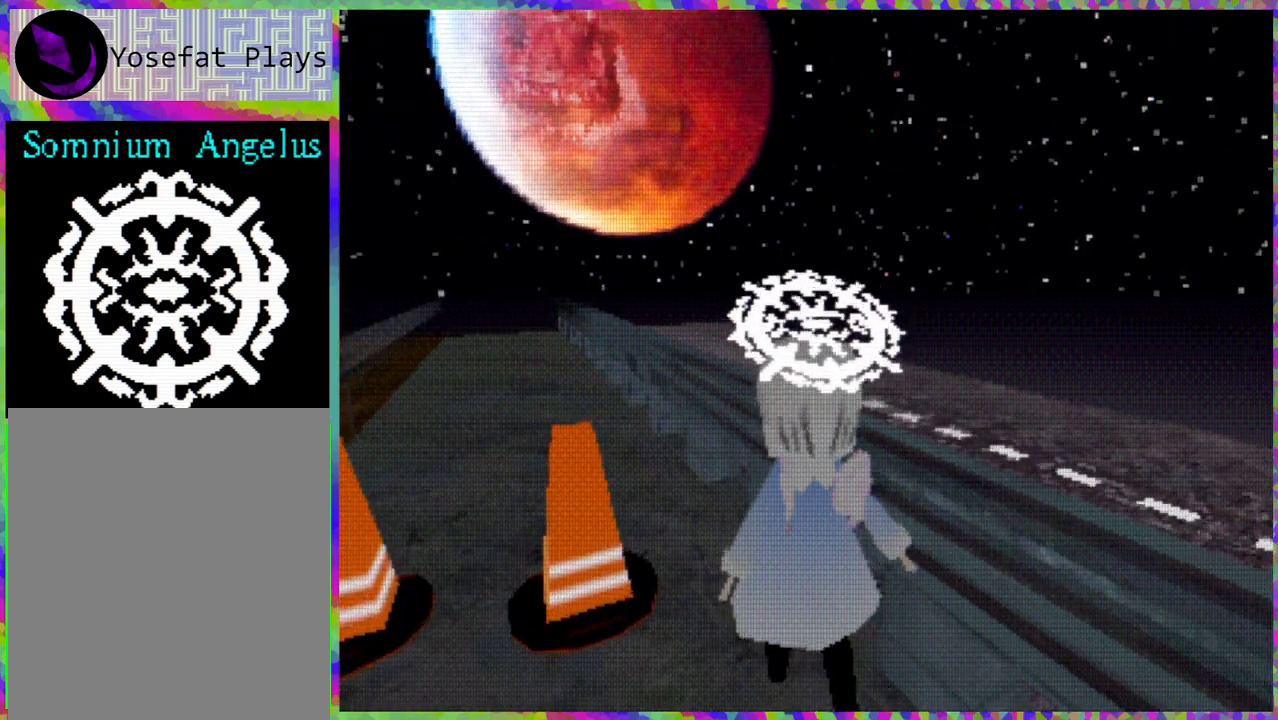
{"buttons": ["R2"], "right_stick": "center", "events": [[33, "DPAD_UP", "up"], [217, "R2", "down"]]}
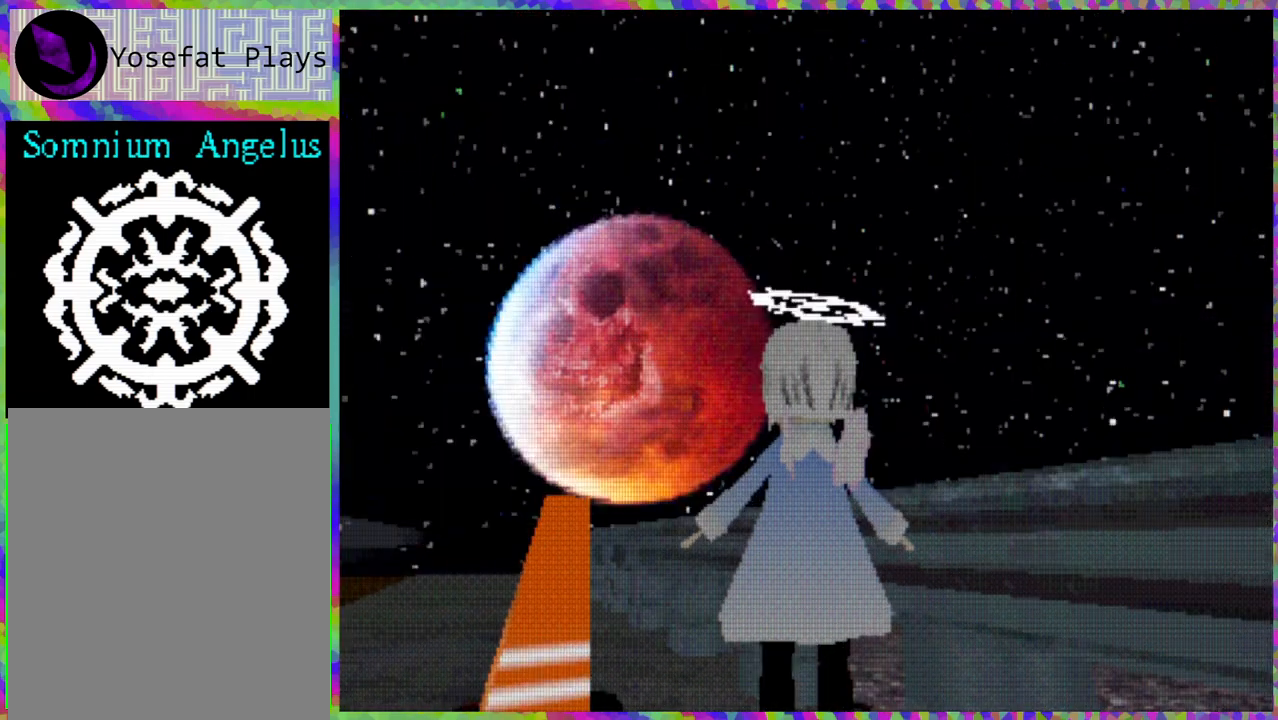
{"buttons": ["R2"], "right_stick": "center", "events": []}
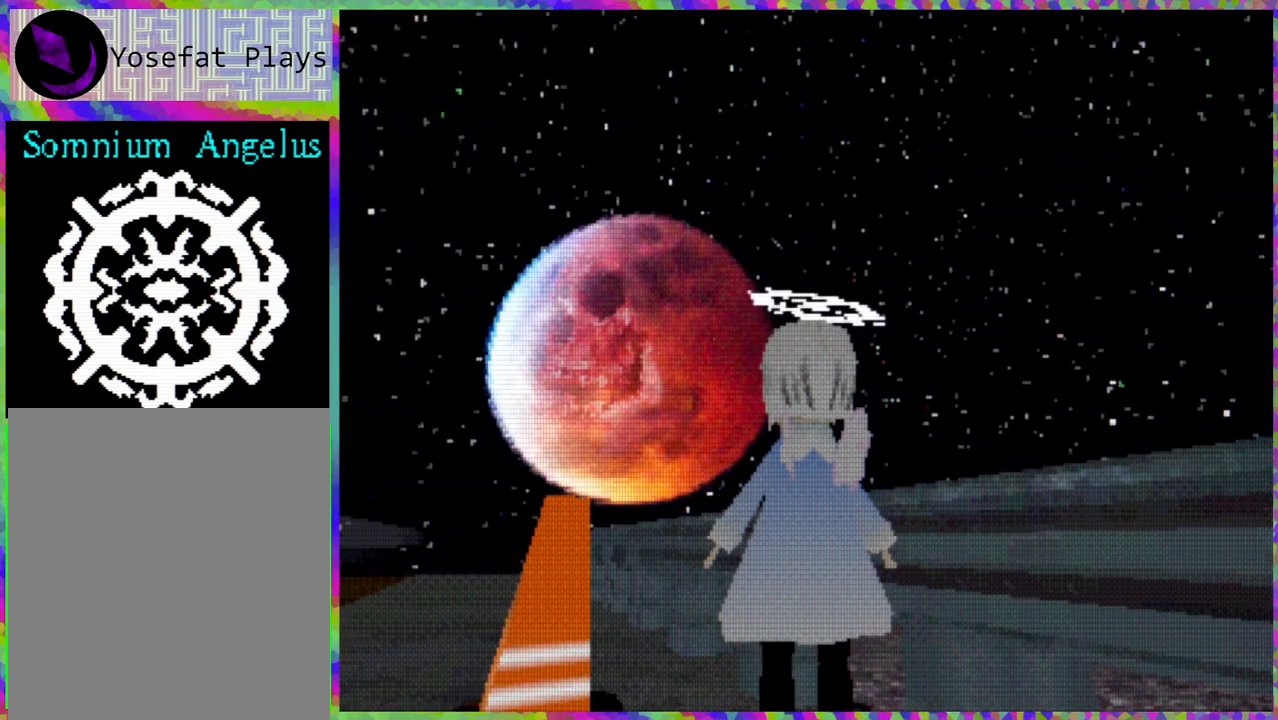
{"buttons": [], "right_stick": "center", "events": [[383, "R2", "up"]]}
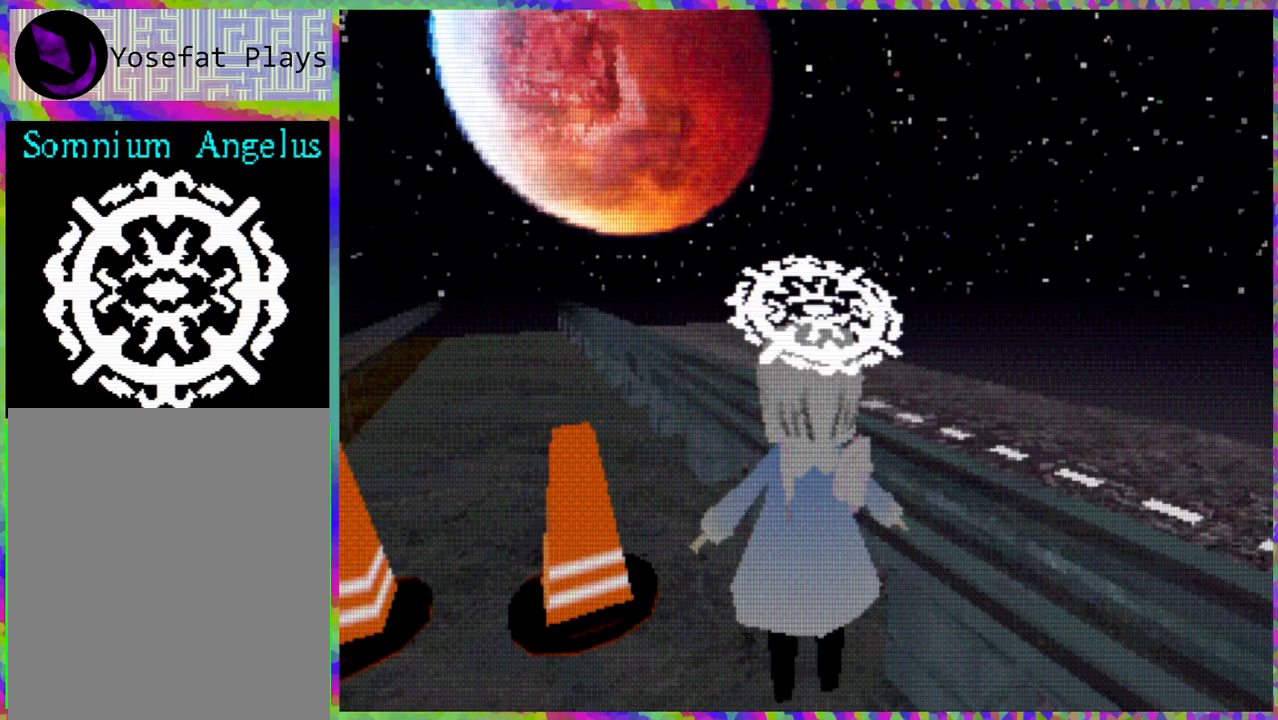
{"buttons": [], "right_stick": "center", "events": []}
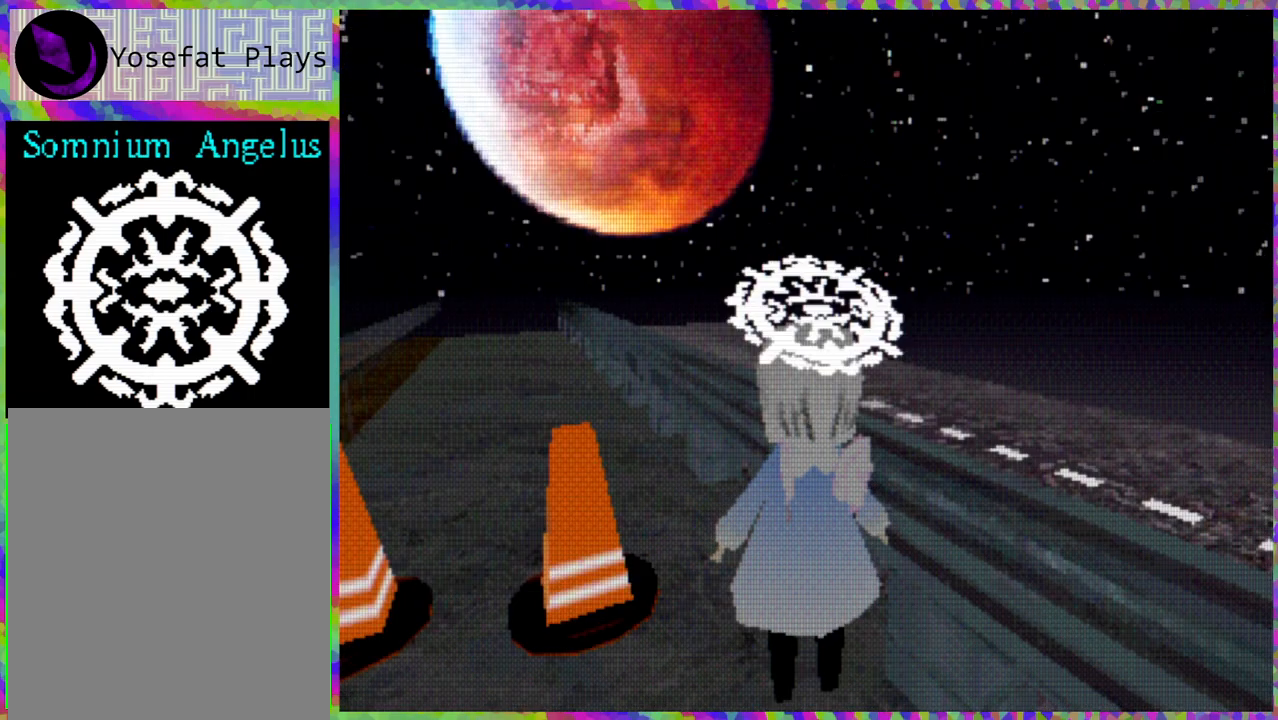
{"buttons": ["L1"], "right_stick": "center", "events": [[100, "L1", "down"]]}
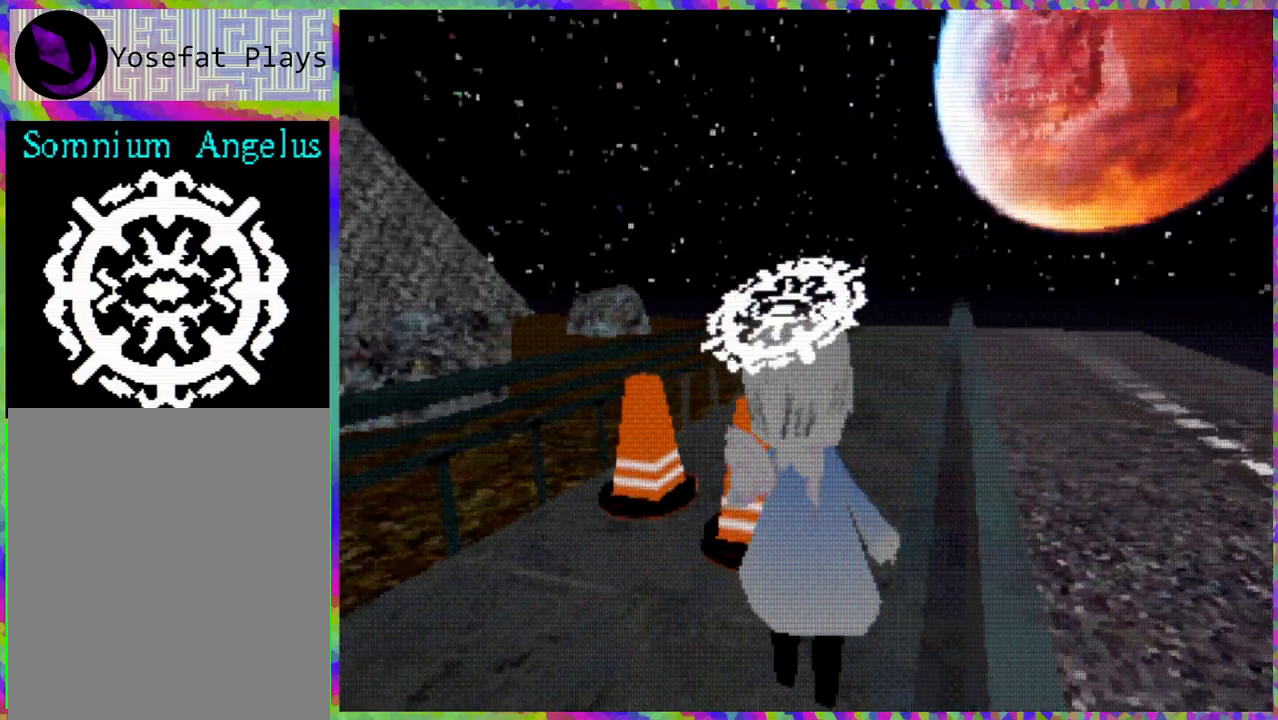
{"buttons": ["L1"], "right_stick": "center", "events": []}
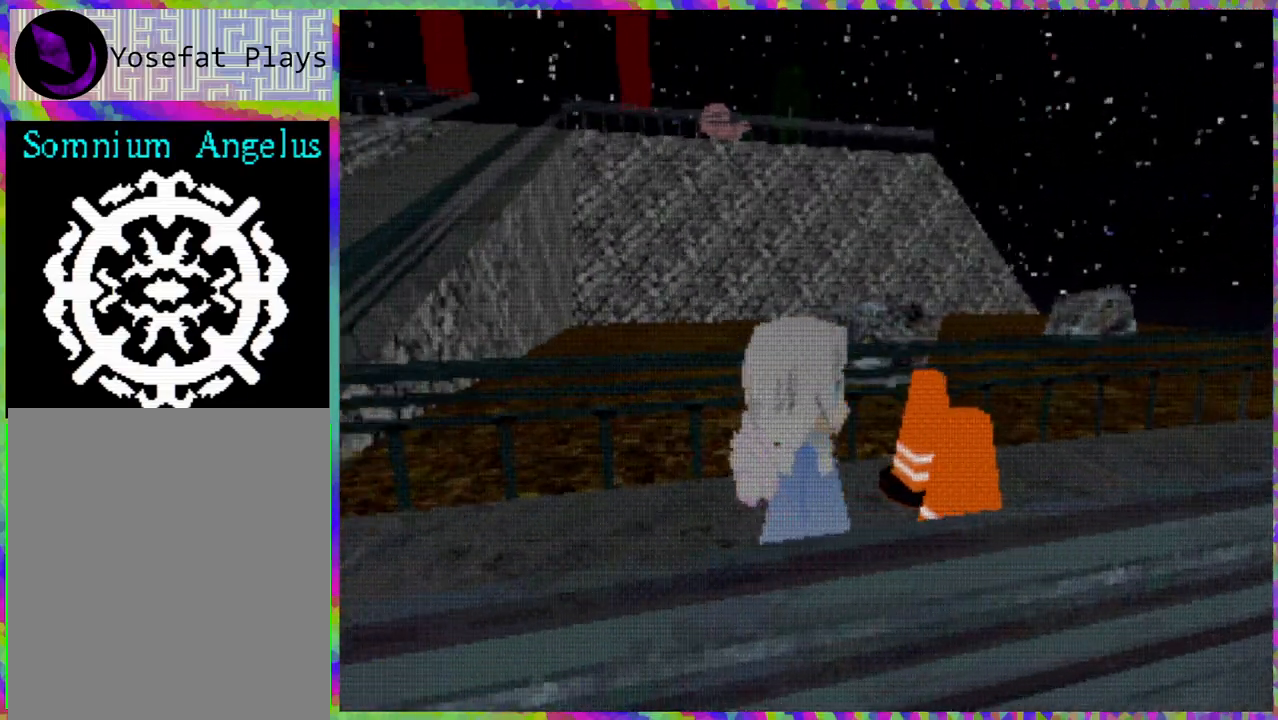
{"buttons": [], "right_stick": "center", "events": [[250, "L1", "up"]]}
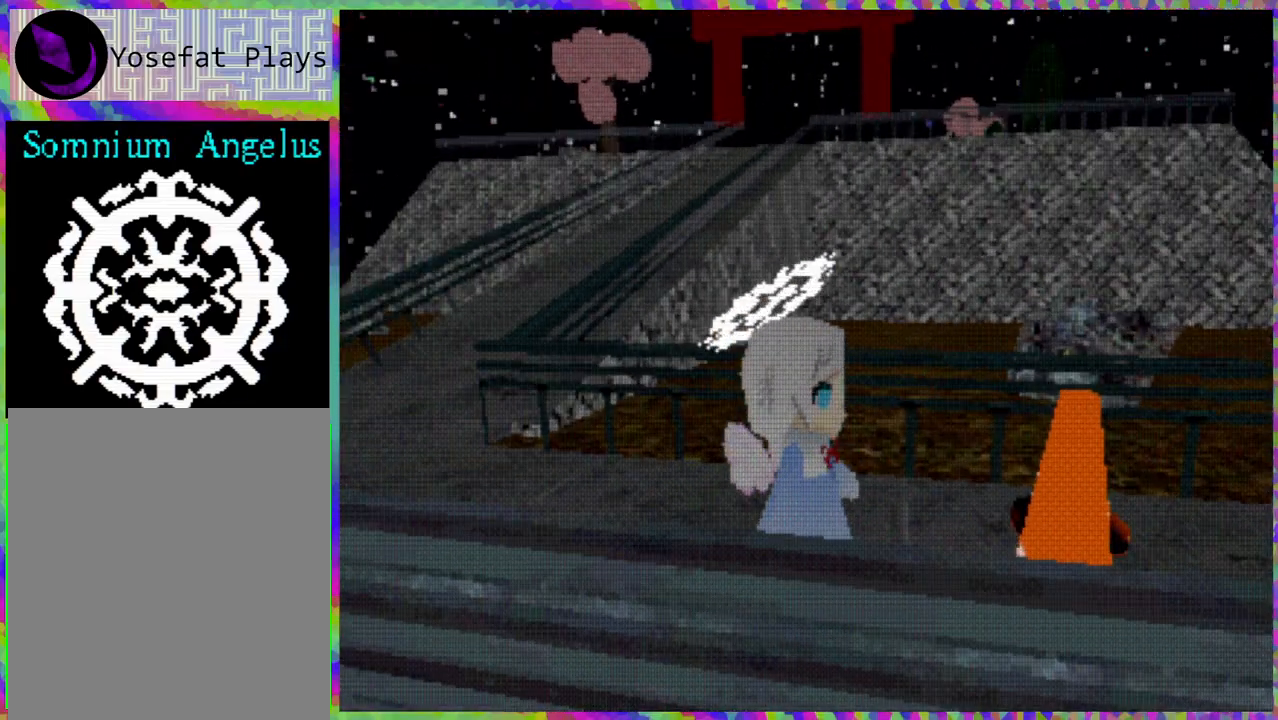
{"buttons": ["DPAD_LEFT"], "right_stick": "center", "events": [[317, "DPAD_LEFT", "down"]]}
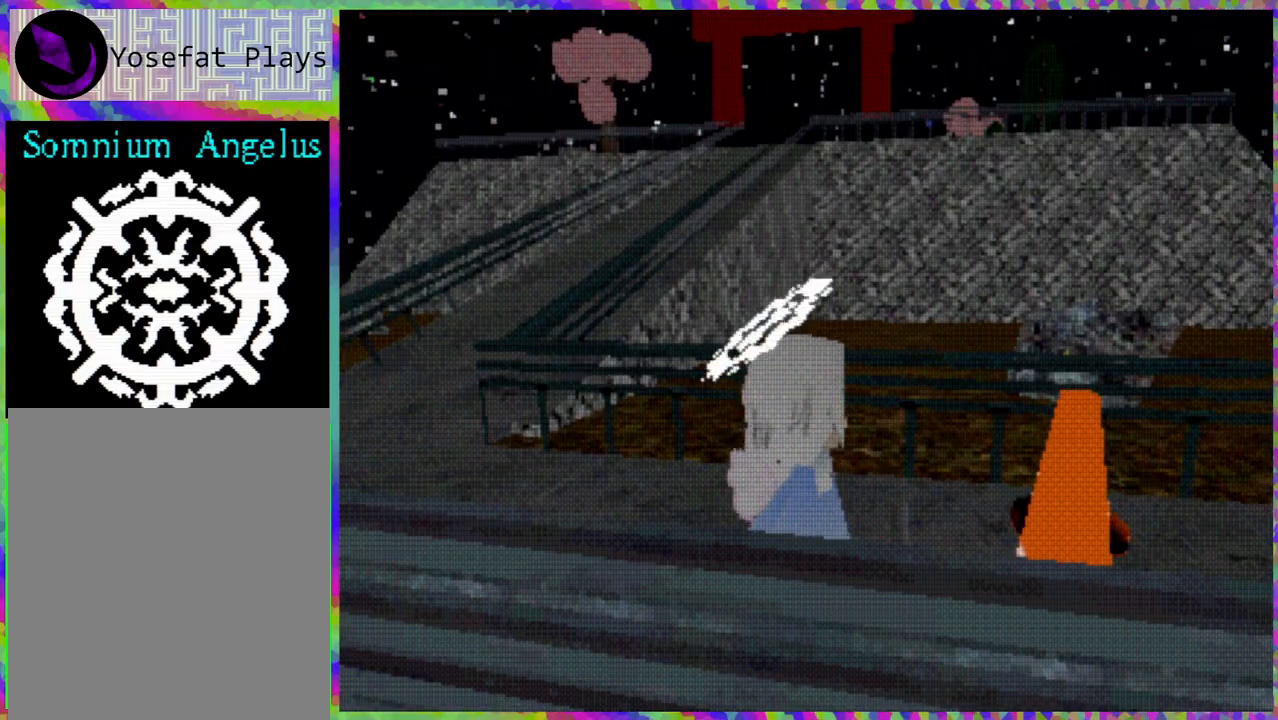
{"buttons": ["DPAD_LEFT"], "right_stick": "center", "events": []}